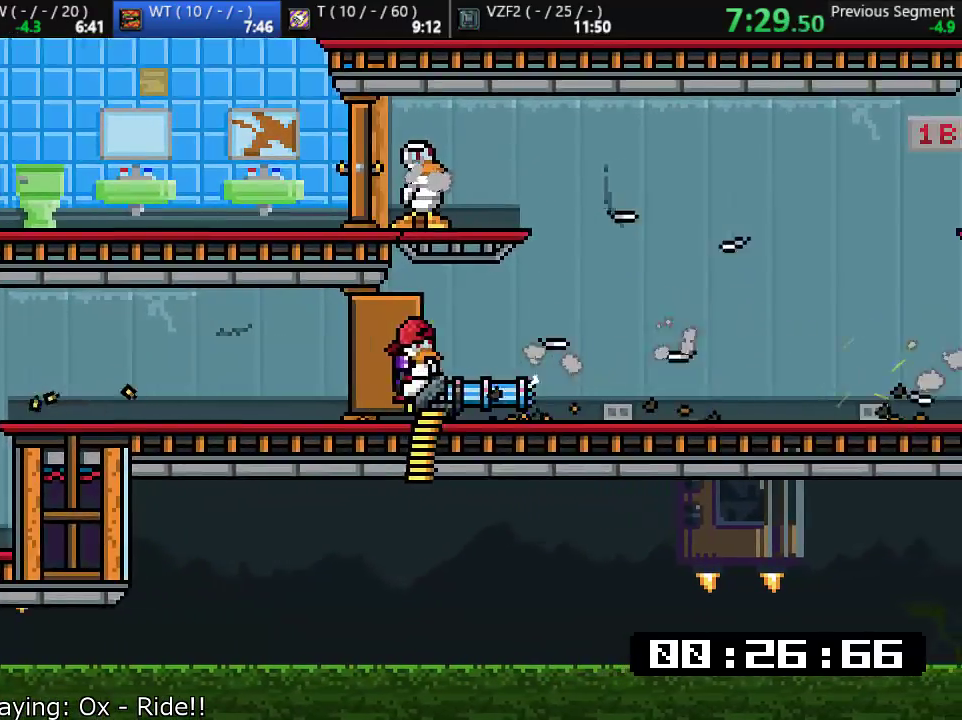
Gameplay with a controller (PlayStation layout); each line is a JSON object with the inputs held at the frame after it. "events" lists button and stick changes between this image and that frame as [ms after this image, input, new state], when the widget could be followed in between. Not read: right_stick.
{"buttons": ["SQUARE", "L1"], "left_stick": "left", "events": [[100, "left_stick", "left"], [200, "SQUARE", "down"], [267, "CROSS", "up"]]}
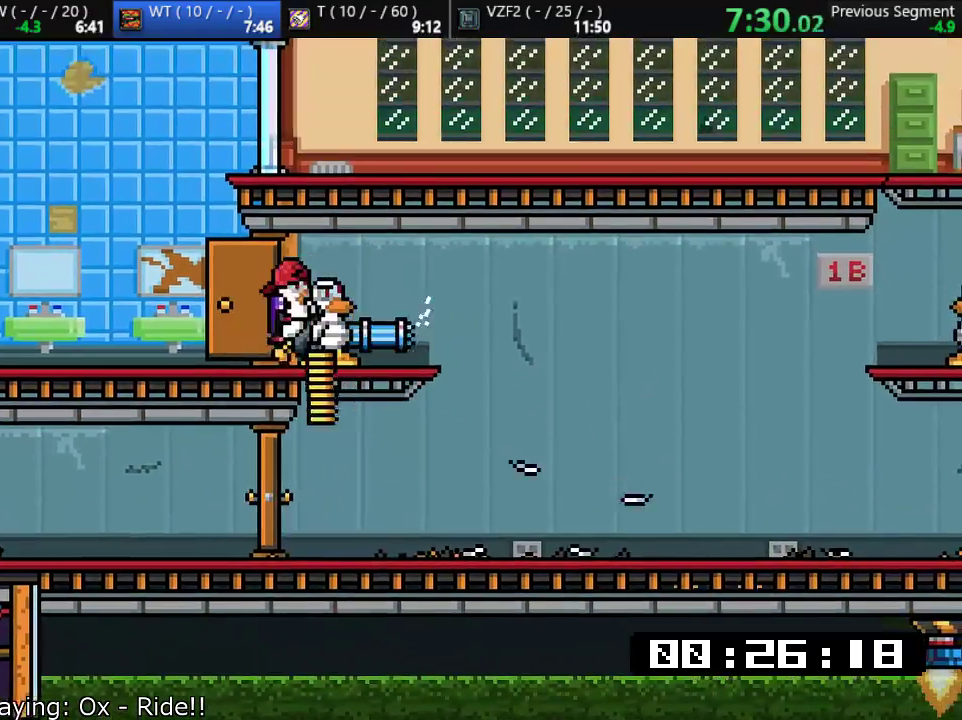
{"buttons": ["CROSS", "L1"], "left_stick": "center", "events": [[350, "SQUARE", "up"], [400, "left_stick", "center"], [450, "CROSS", "down"]]}
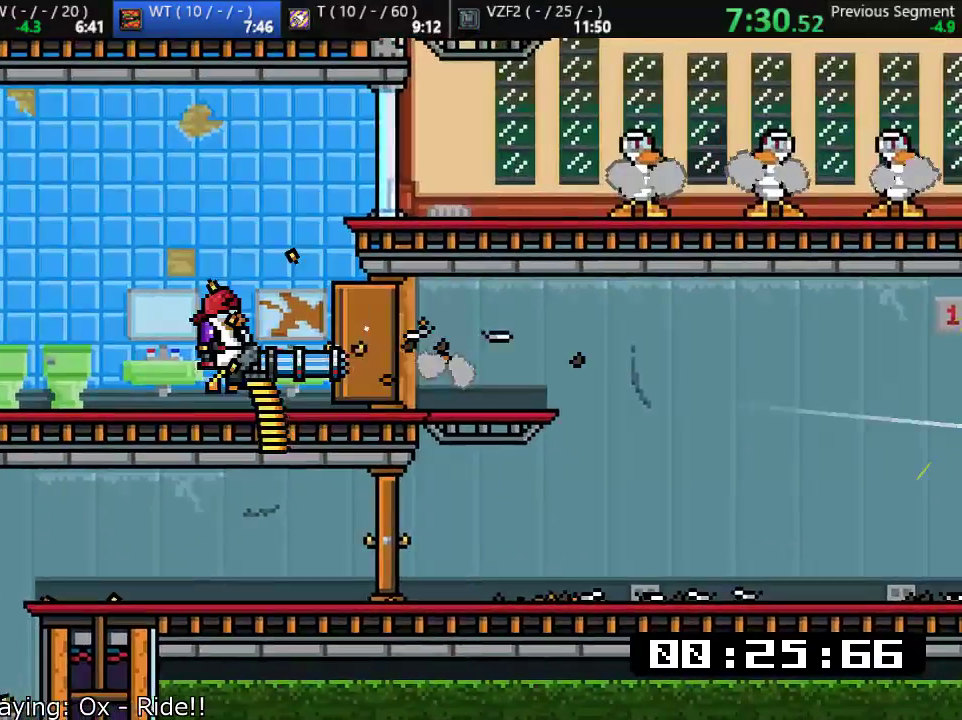
{"buttons": ["SQUARE", "L1"], "left_stick": "center", "events": [[50, "SQUARE", "down"], [417, "CROSS", "up"]]}
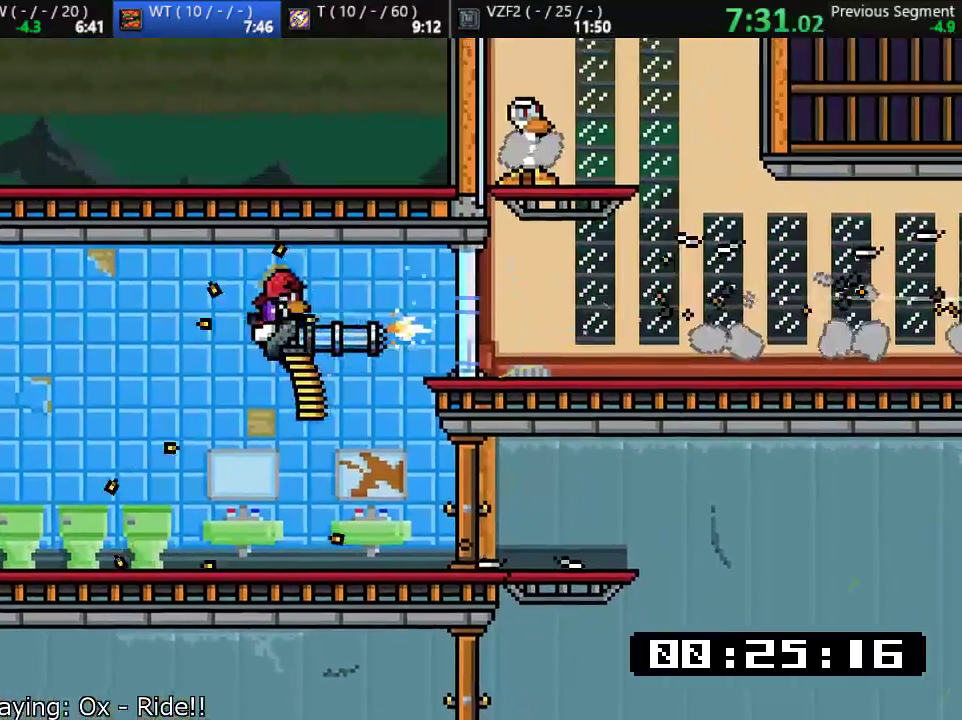
{"buttons": ["CROSS"], "left_stick": "right", "events": [[17, "SQUARE", "up"], [50, "L1", "up"], [50, "left_stick", "right"], [283, "CROSS", "down"]]}
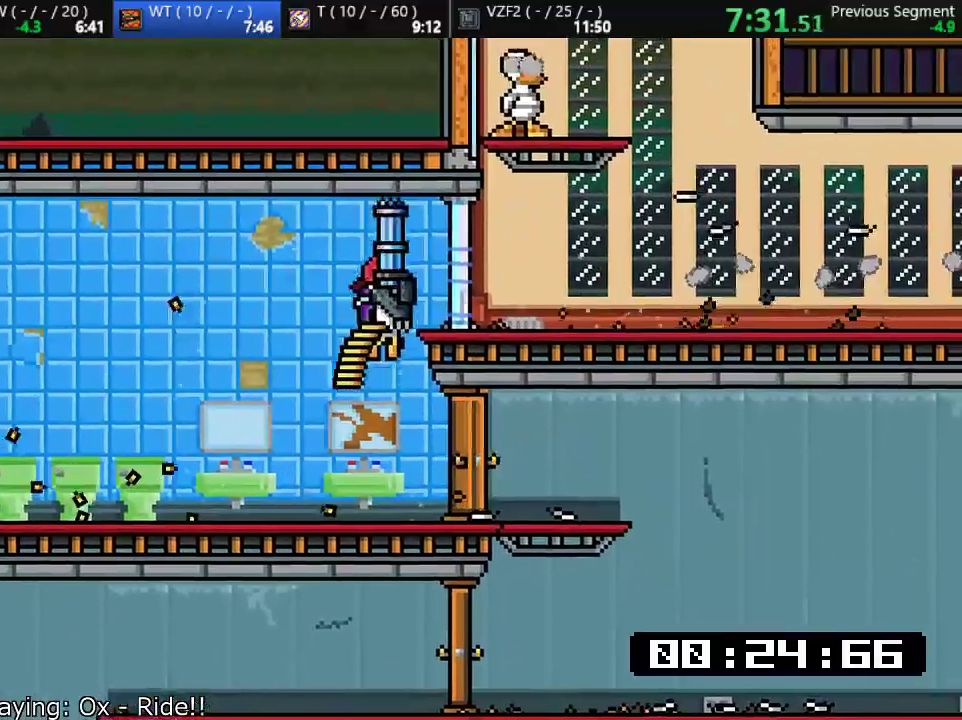
{"buttons": ["CROSS"], "left_stick": "right", "events": [[17, "left_stick", "down-right"], [83, "CROSS", "up"], [217, "left_stick", "right"], [383, "CROSS", "down"]]}
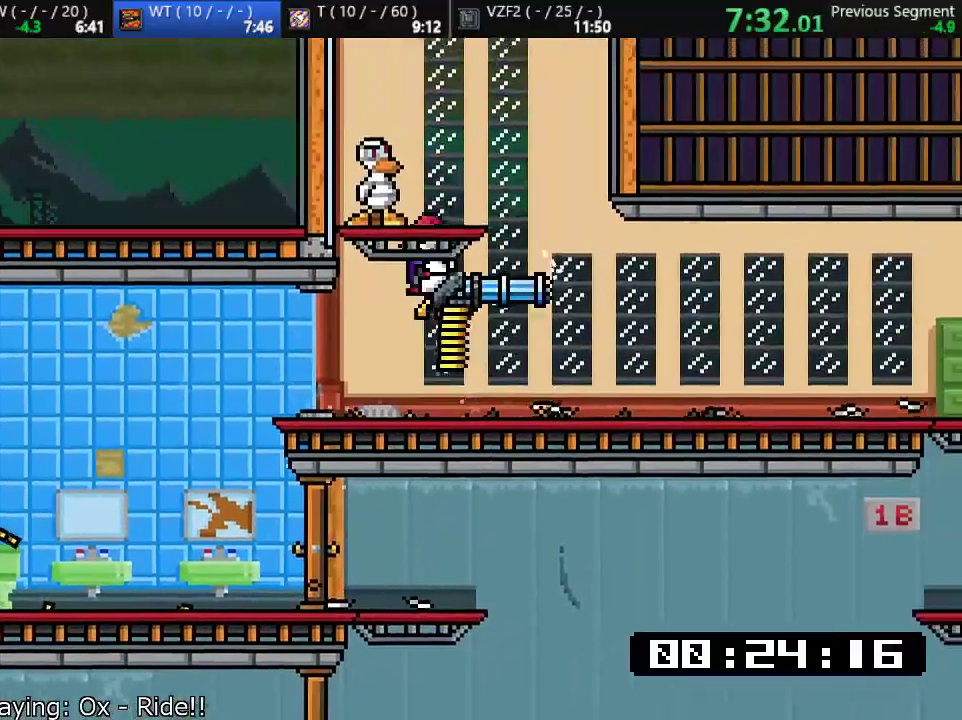
{"buttons": ["SQUARE", "L1"], "left_stick": "center", "events": [[67, "CROSS", "up"], [100, "L1", "down"], [100, "left_stick", "up-left"], [167, "CROSS", "down"], [167, "SQUARE", "down"], [200, "left_stick", "center"], [333, "CROSS", "up"]]}
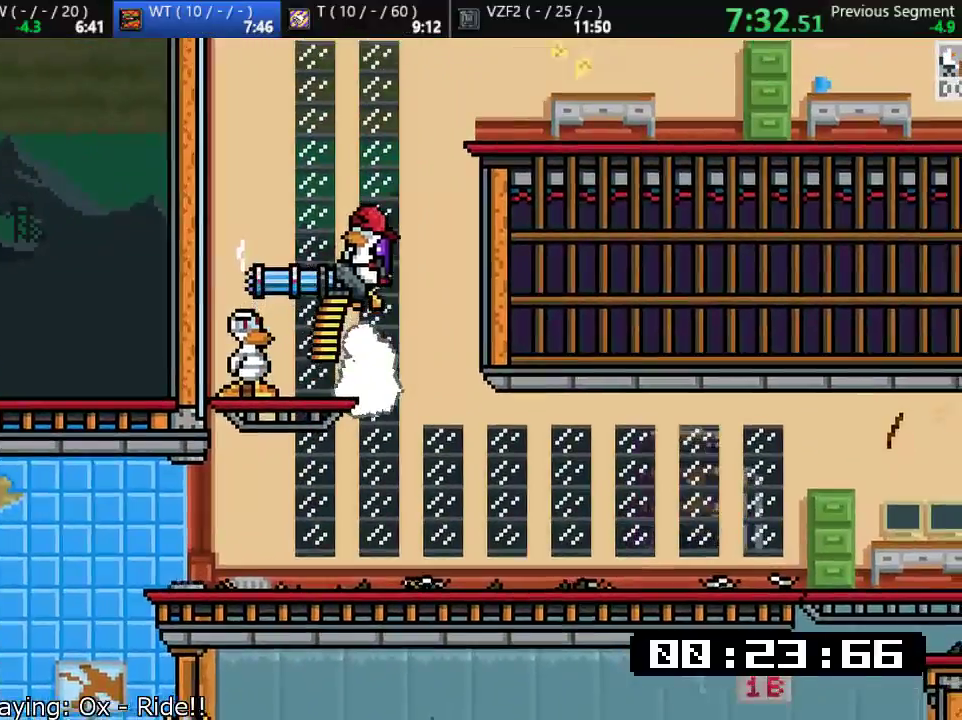
{"buttons": ["CROSS", "SQUARE", "L1"], "left_stick": "center", "events": [[67, "SQUARE", "up"], [267, "SQUARE", "down"], [500, "CROSS", "down"]]}
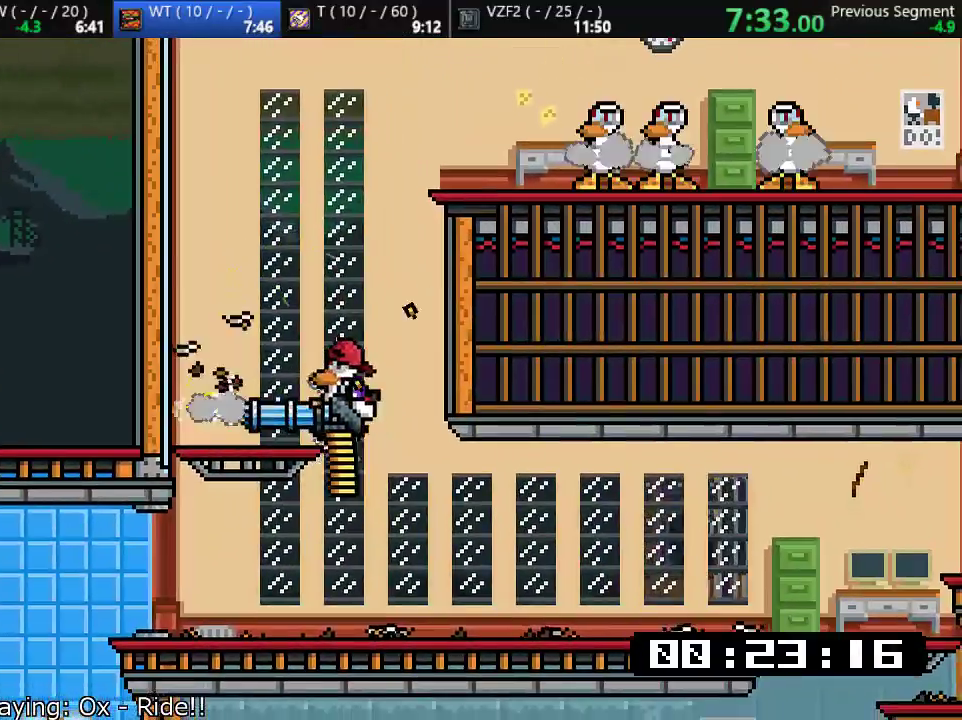
{"buttons": ["L1"], "left_stick": "right", "events": [[167, "CROSS", "up"], [167, "SQUARE", "up"], [233, "CROSS", "down"], [300, "SQUARE", "down"], [367, "left_stick", "right"], [433, "CROSS", "up"], [433, "SQUARE", "up"]]}
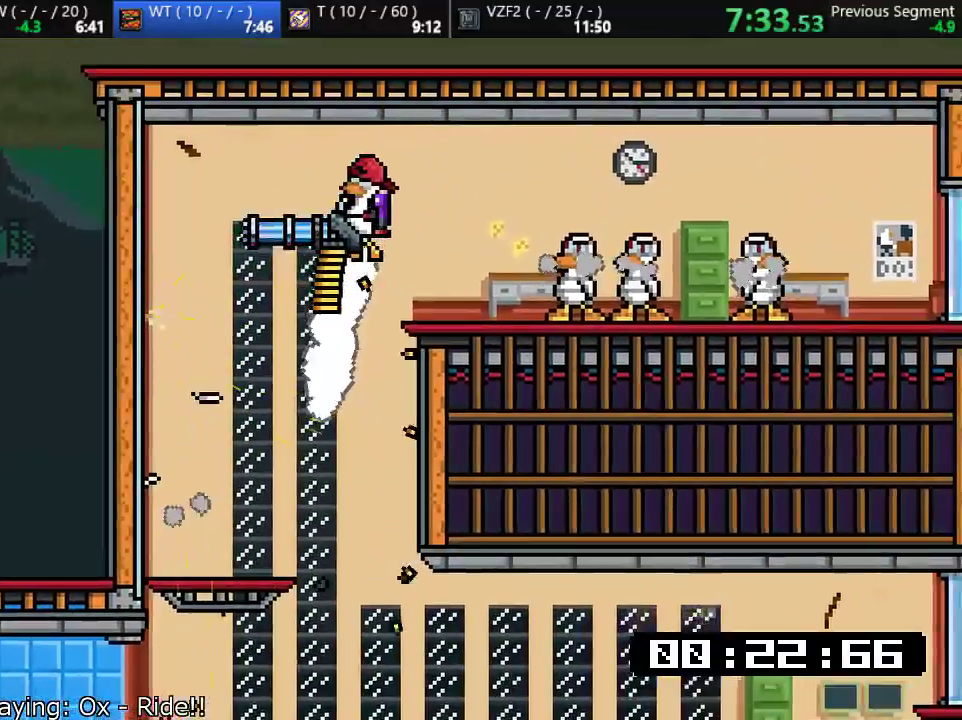
{"buttons": ["CROSS", "SQUARE", "L1"], "left_stick": "down", "events": [[83, "CROSS", "down"], [133, "left_stick", "down"], [150, "SQUARE", "down"]]}
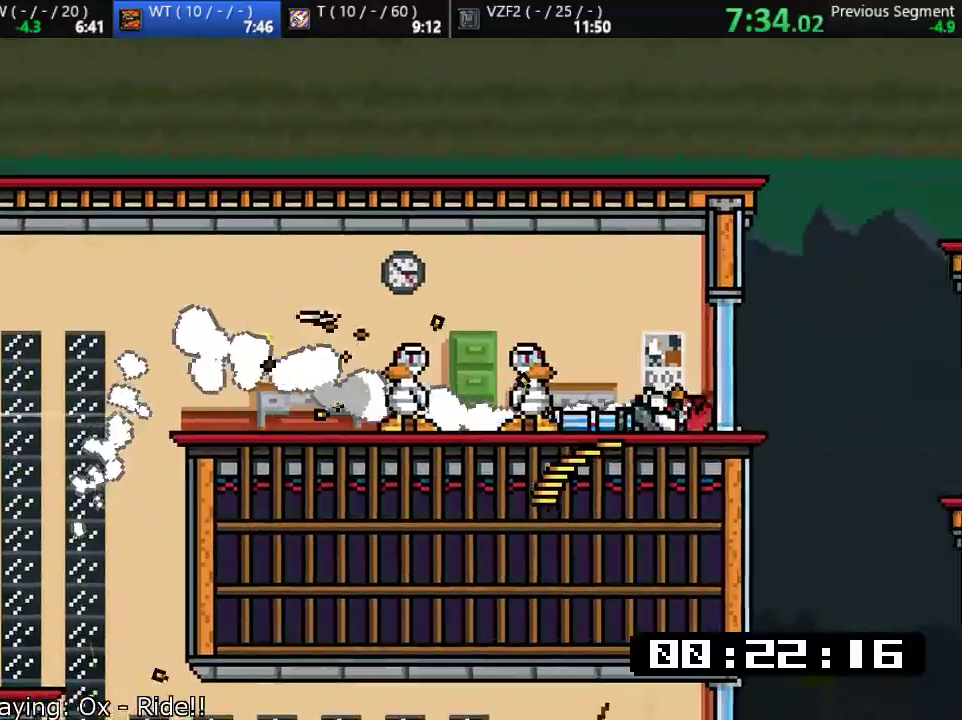
{"buttons": ["CROSS", "SQUARE", "L1"], "left_stick": "down", "events": [[50, "SQUARE", "up"], [250, "SQUARE", "down"]]}
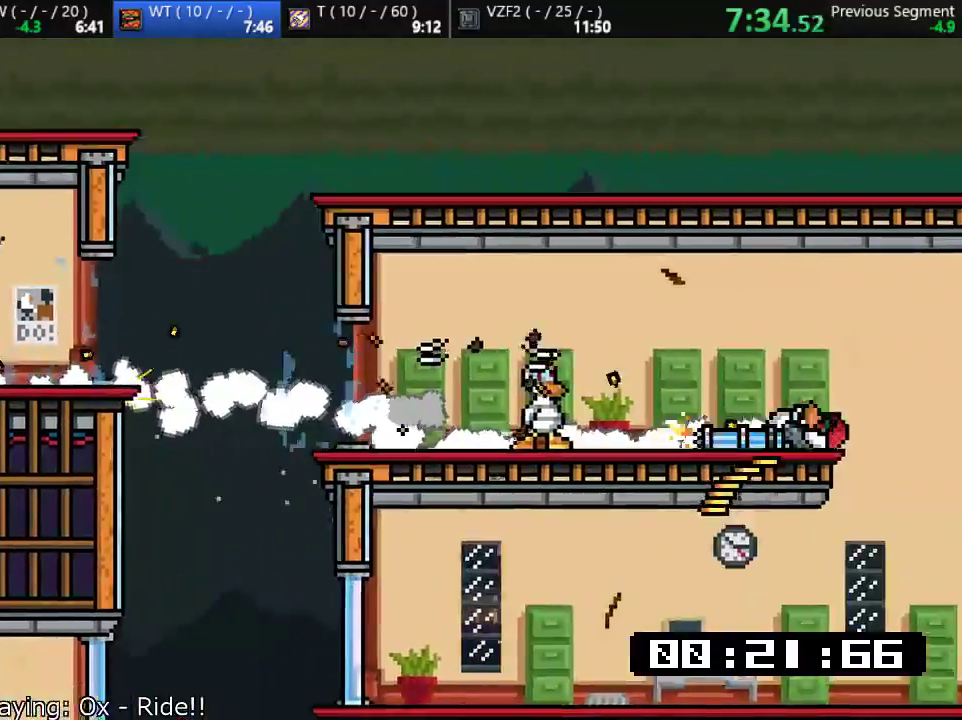
{"buttons": ["CROSS", "L1"], "left_stick": "down-right", "events": [[150, "CROSS", "up"], [150, "SQUARE", "up"], [217, "L1", "up"], [217, "left_stick", "left"], [450, "left_stick", "down-right"], [483, "CROSS", "down"], [483, "L1", "down"]]}
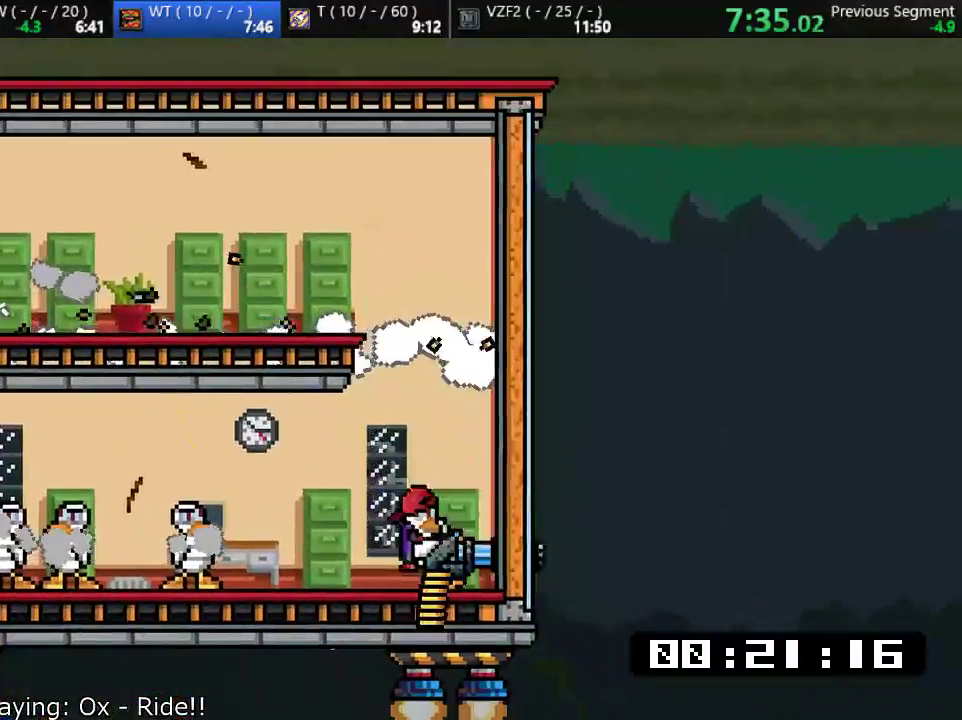
{"buttons": ["CROSS", "SQUARE", "L1"], "left_stick": "down", "events": [[33, "left_stick", "down"], [150, "SQUARE", "down"]]}
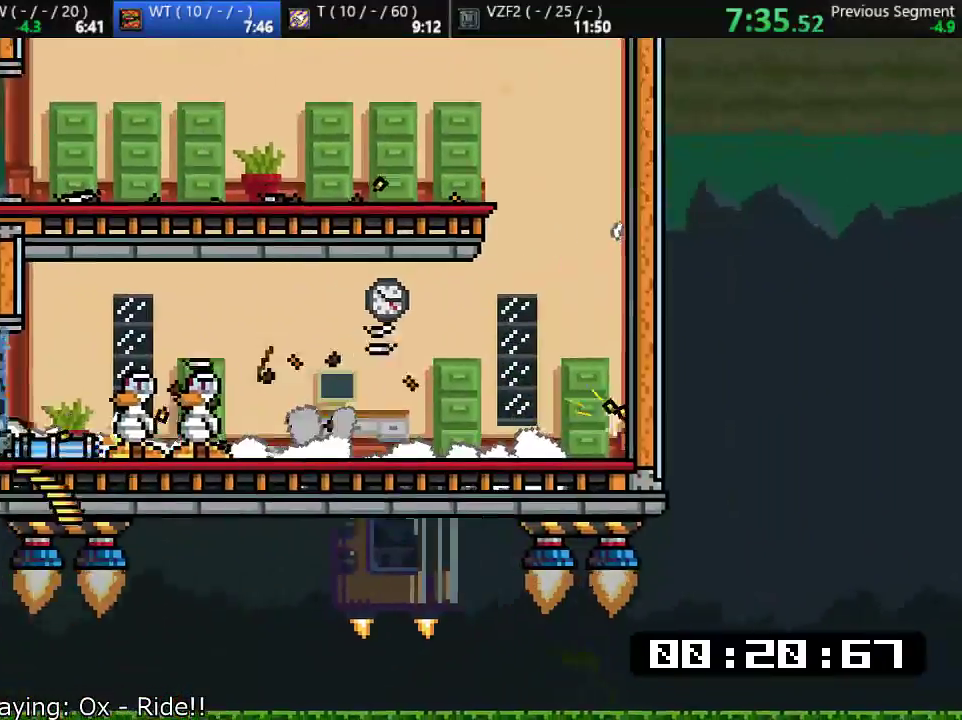
{"buttons": ["CROSS", "SQUARE", "L1"], "left_stick": "down", "events": [[100, "SQUARE", "up"], [300, "SQUARE", "down"]]}
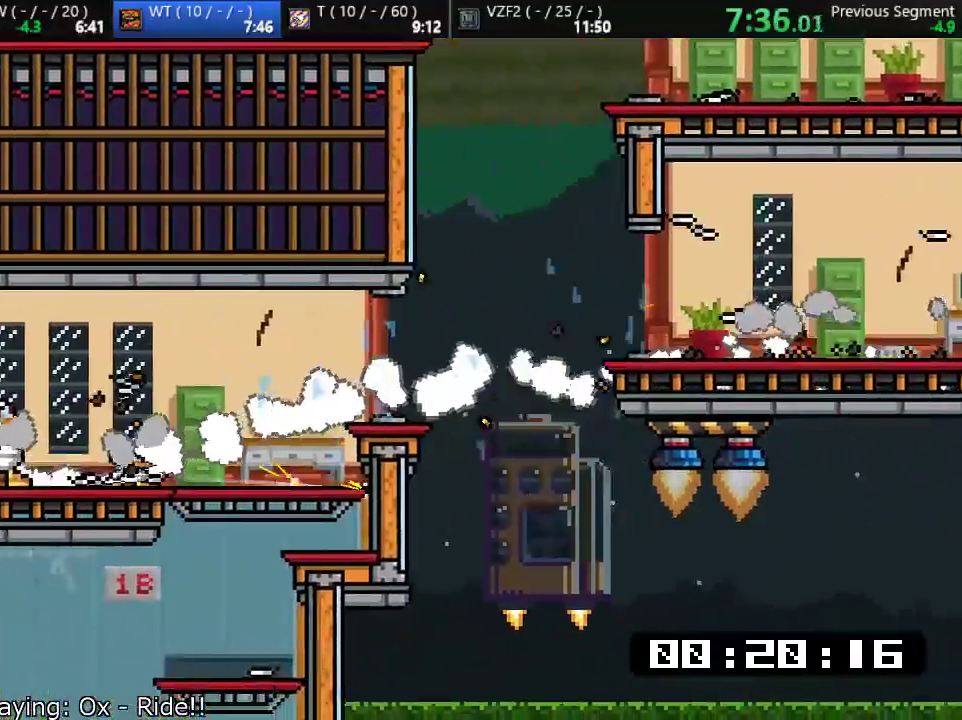
{"buttons": ["CROSS", "SQUARE", "L1"], "left_stick": "down", "events": [[233, "SQUARE", "up"], [467, "SQUARE", "down"]]}
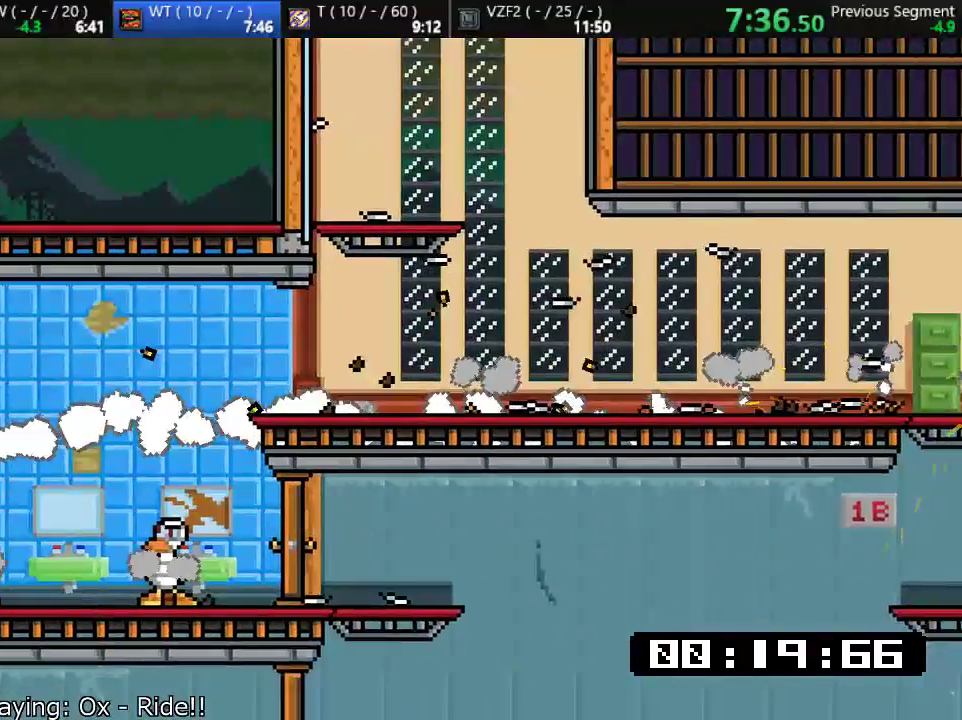
{"buttons": ["CROSS", "SQUARE", "L1"], "left_stick": "down", "events": []}
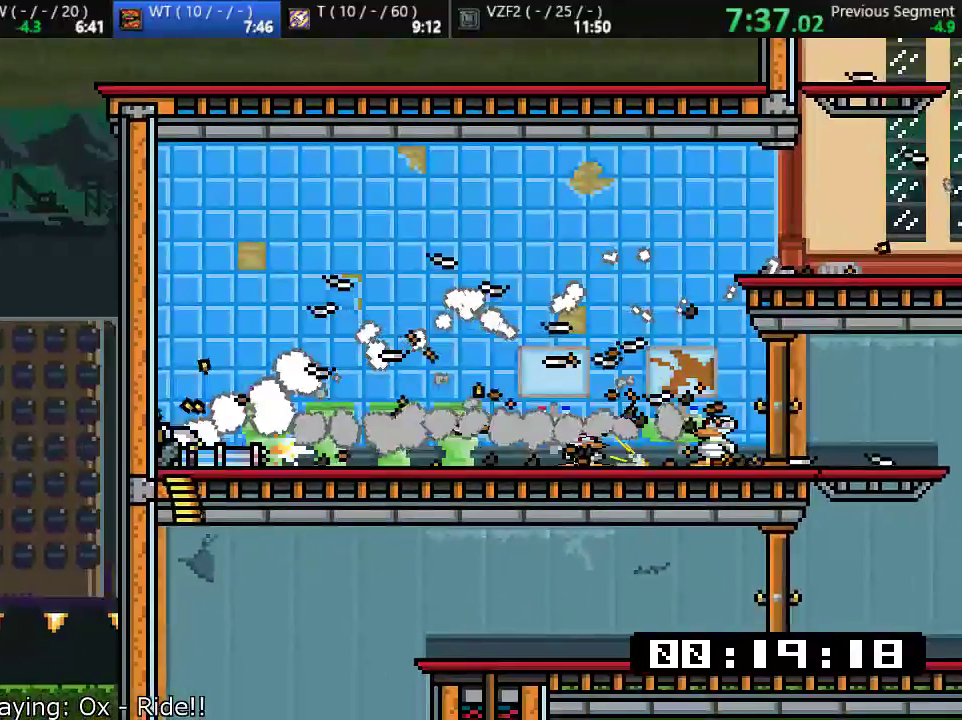
{"buttons": ["CROSS", "SQUARE", "L1"], "left_stick": "down", "events": []}
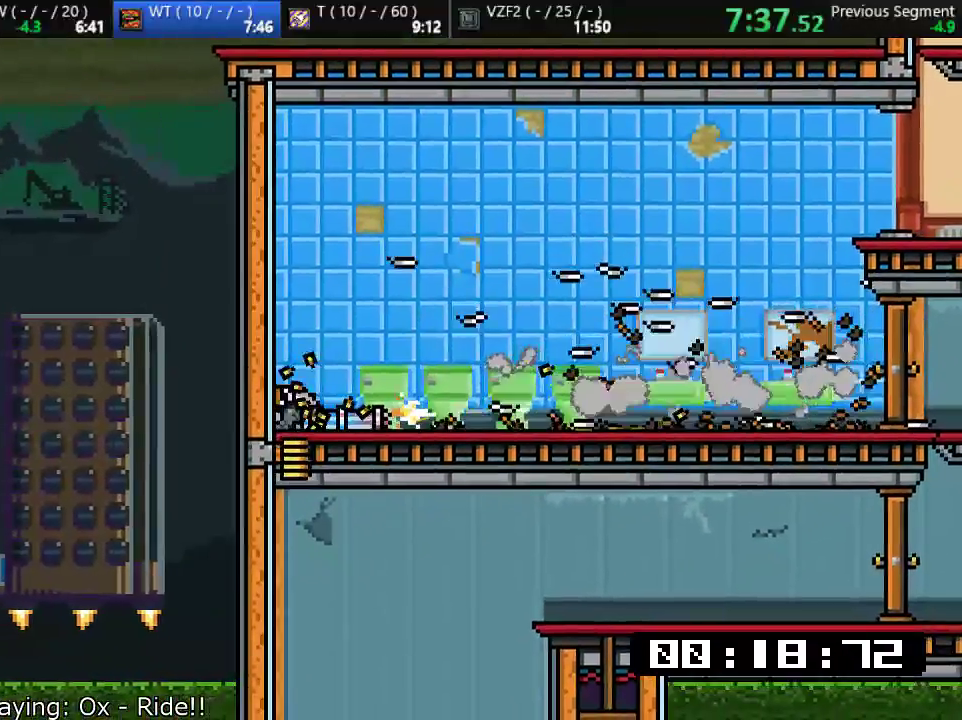
{"buttons": [], "left_stick": "center", "events": [[50, "CROSS", "up"], [83, "SQUARE", "up"], [117, "L1", "up"], [150, "left_stick", "center"]]}
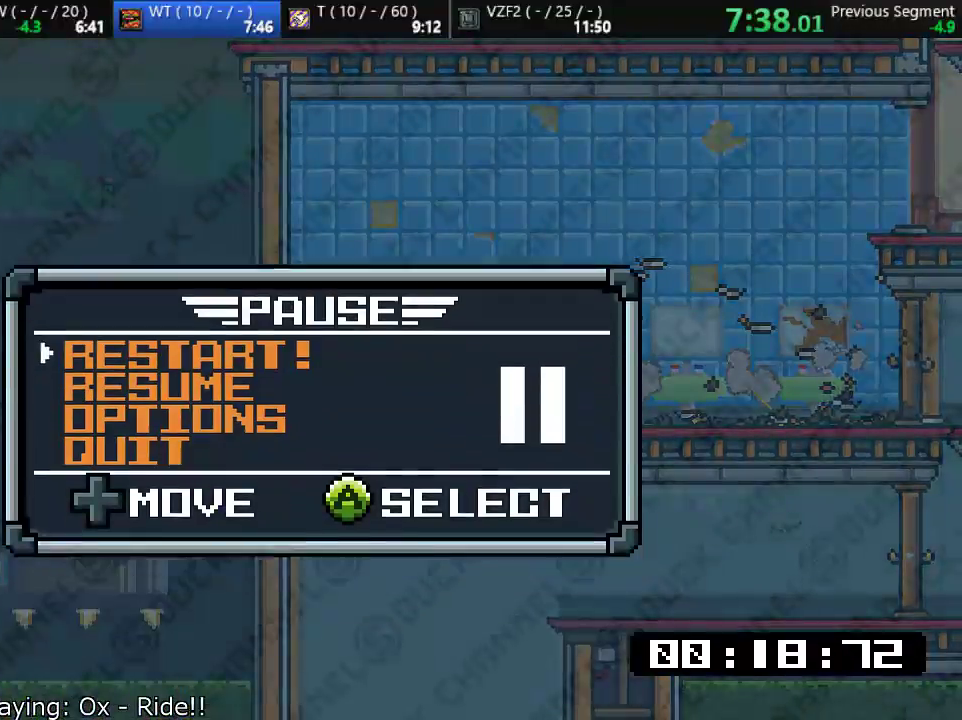
{"buttons": [], "left_stick": "center", "events": [[183, "left_stick", "up"], [250, "CROSS", "down"], [350, "CROSS", "up"], [350, "left_stick", "center"]]}
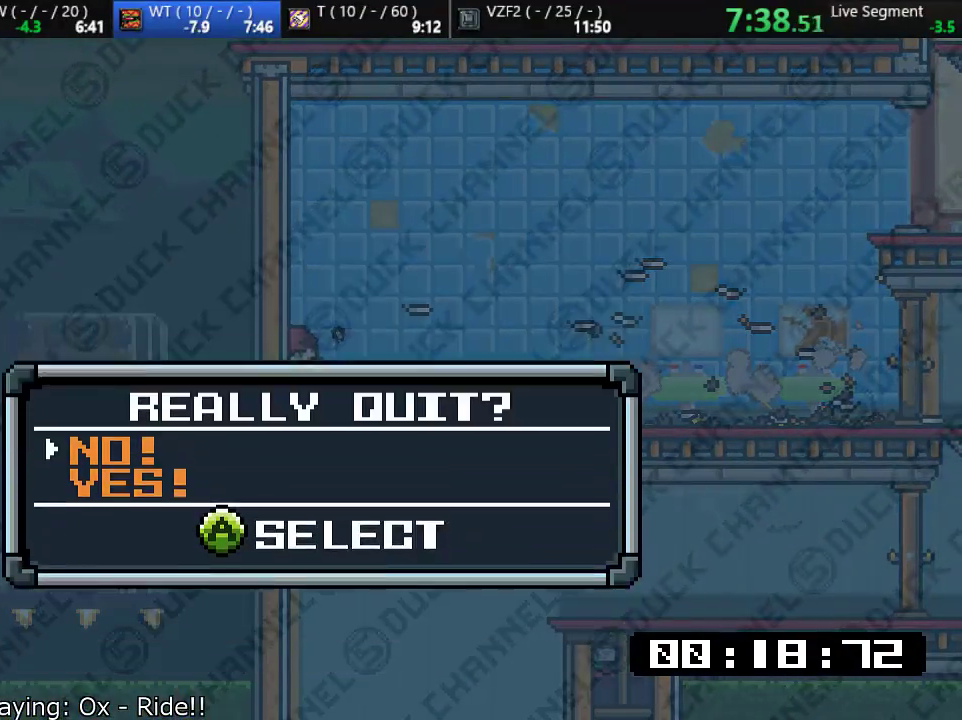
{"buttons": [], "left_stick": "center", "events": [[200, "left_stick", "down"], [367, "left_stick", "center"]]}
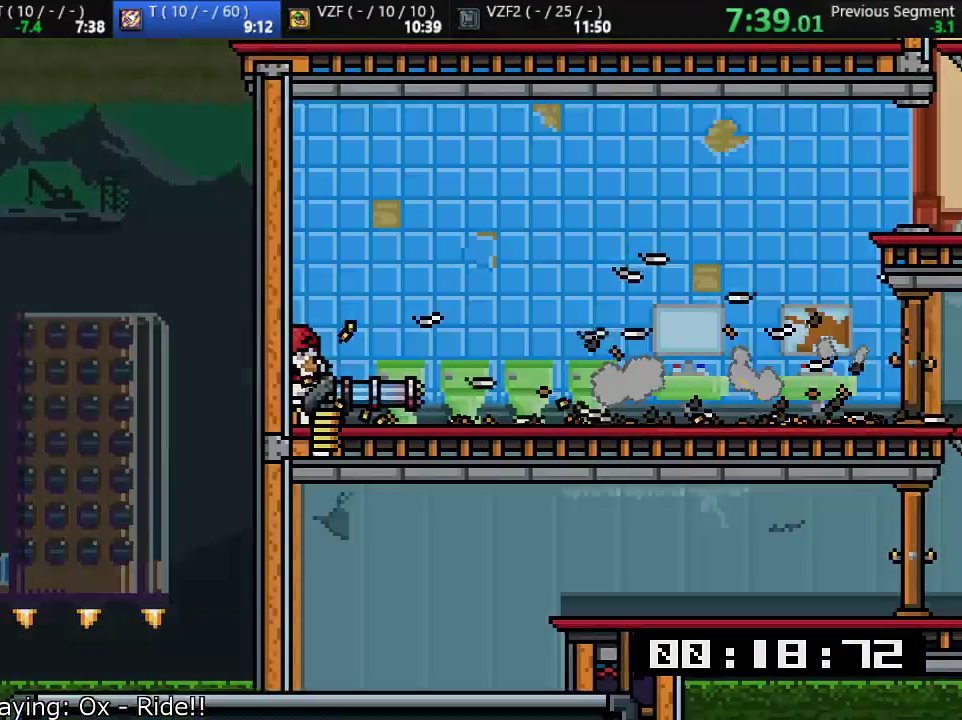
{"buttons": [], "left_stick": "center", "events": []}
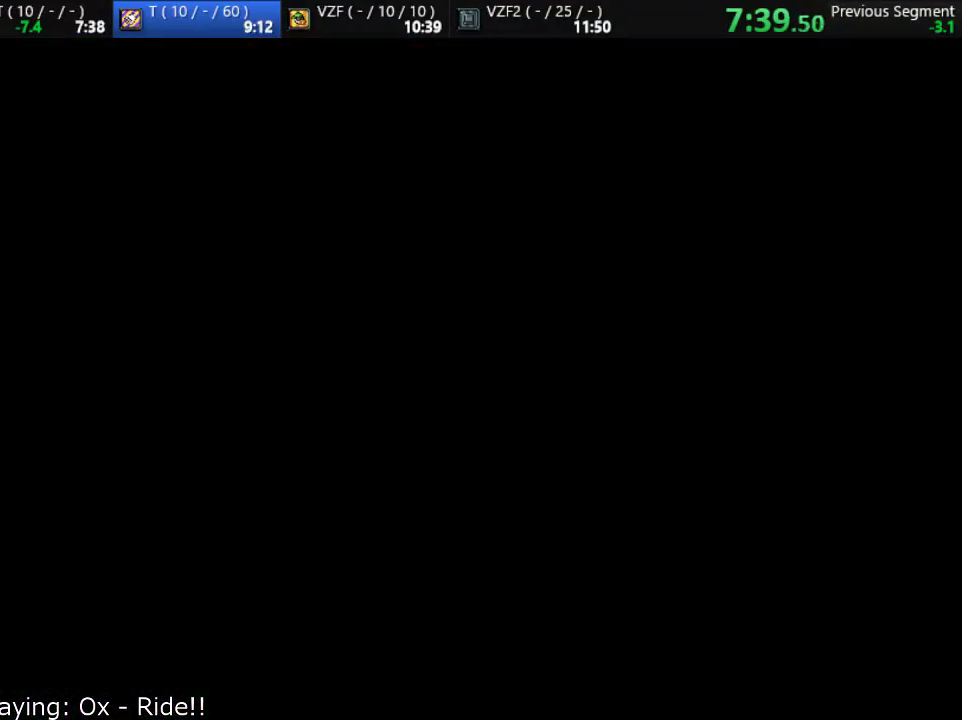
{"buttons": ["CIRCLE"], "left_stick": "center", "events": [[67, "CIRCLE", "down"], [200, "CIRCLE", "up"], [333, "CIRCLE", "down"], [400, "CIRCLE", "up"], [500, "CIRCLE", "down"]]}
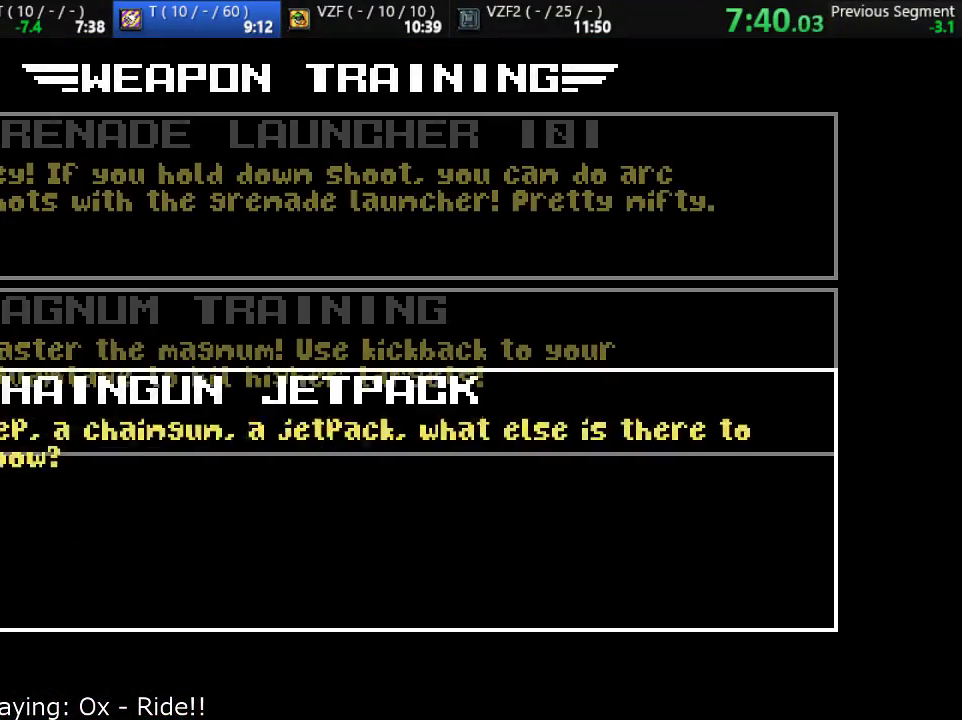
{"buttons": [], "left_stick": "center", "events": [[100, "CIRCLE", "up"], [200, "CIRCLE", "down"], [250, "CIRCLE", "up"], [350, "CIRCLE", "down"], [483, "CIRCLE", "up"]]}
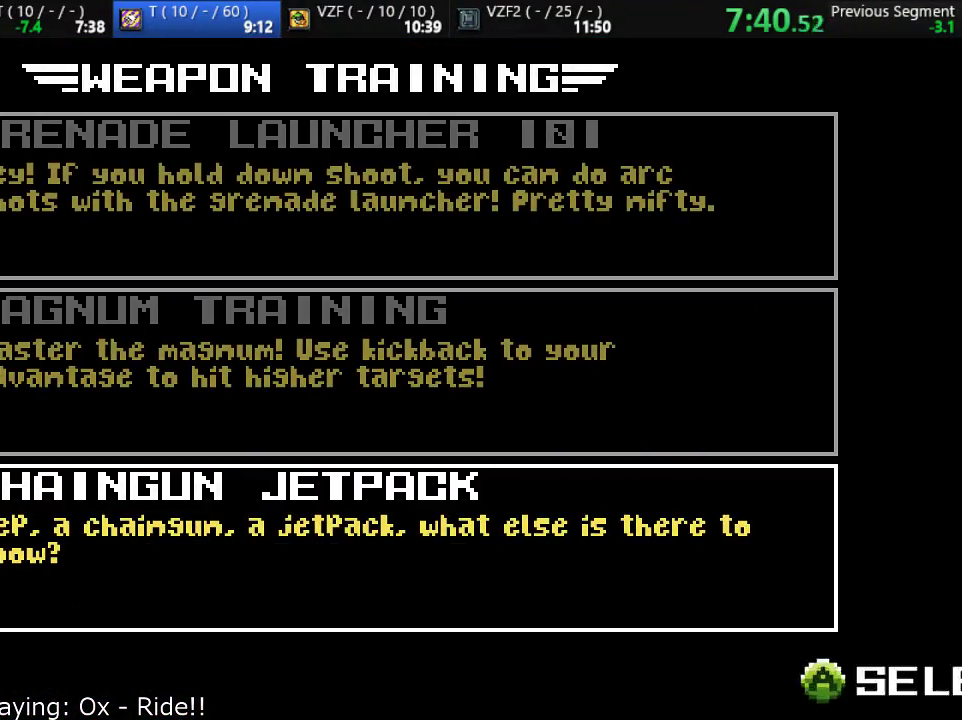
{"buttons": [], "left_stick": "right", "events": [[17, "CIRCLE", "down"], [150, "CIRCLE", "up"], [350, "left_stick", "right"]]}
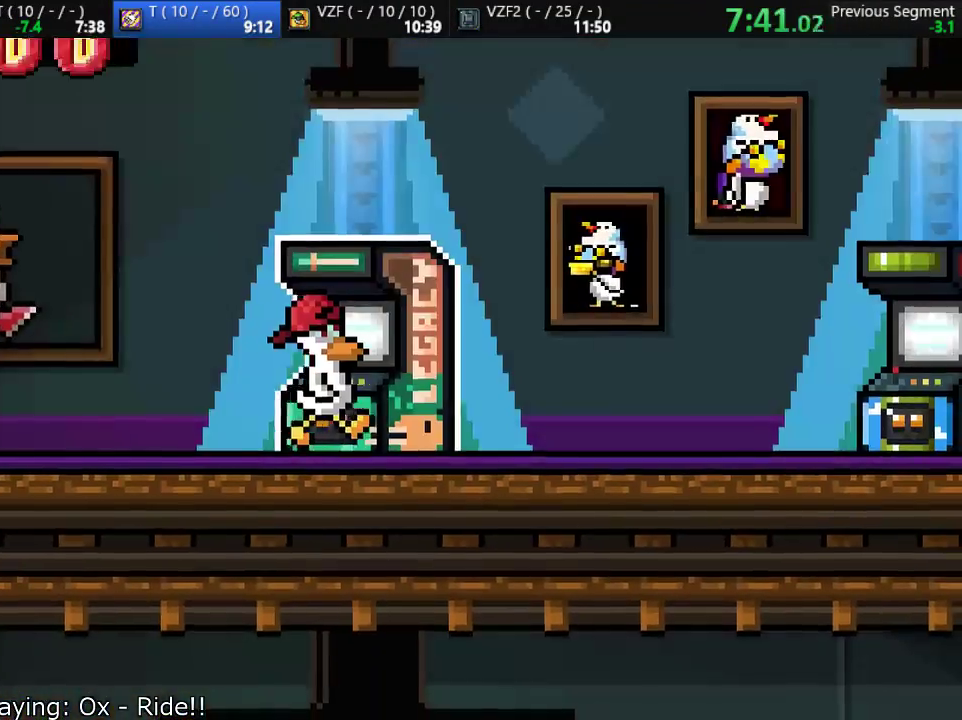
{"buttons": [], "left_stick": "right", "events": []}
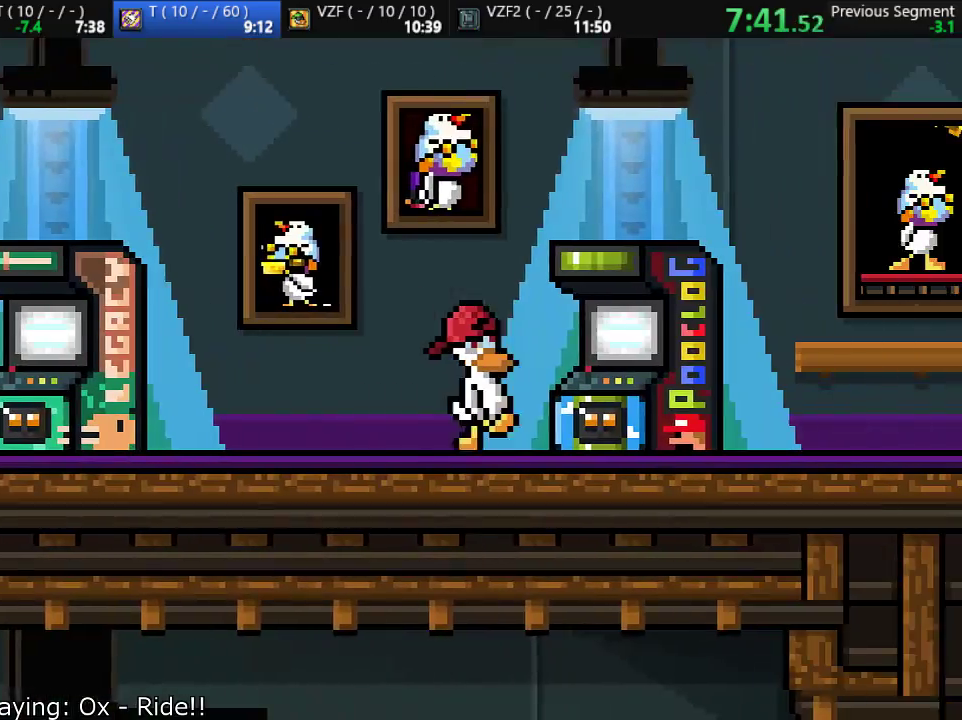
{"buttons": [], "left_stick": "right", "events": []}
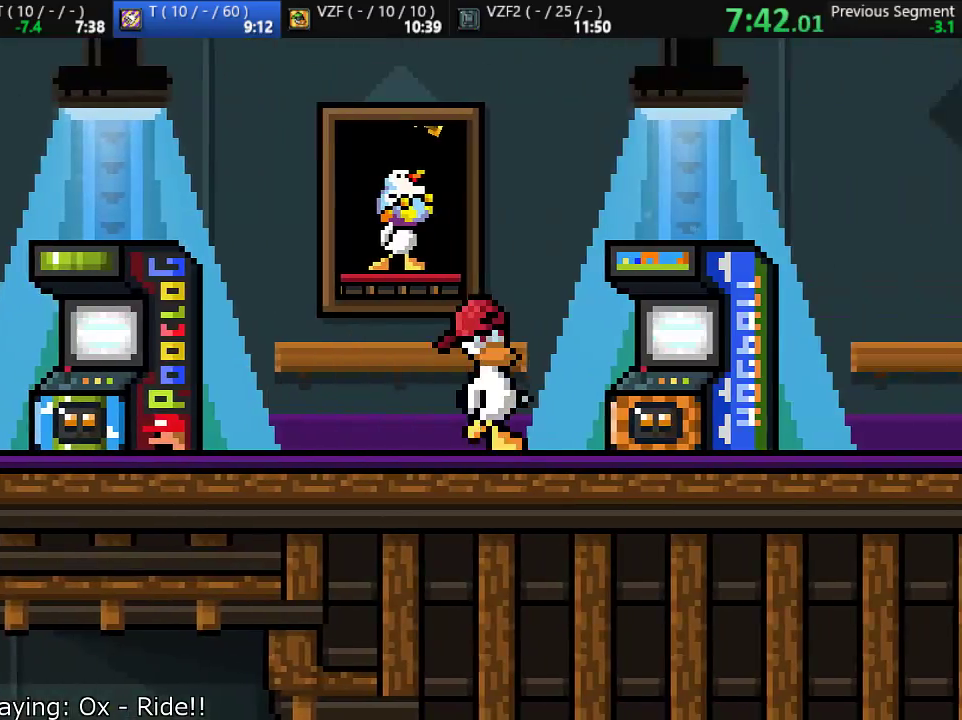
{"buttons": [], "left_stick": "right", "events": []}
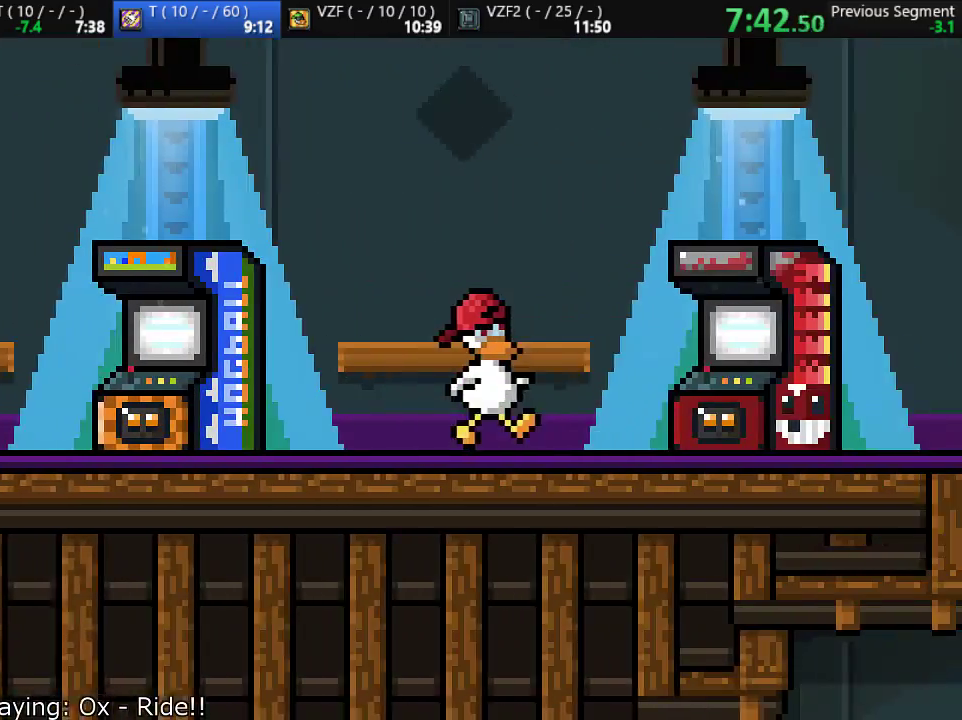
{"buttons": [], "left_stick": "right", "events": []}
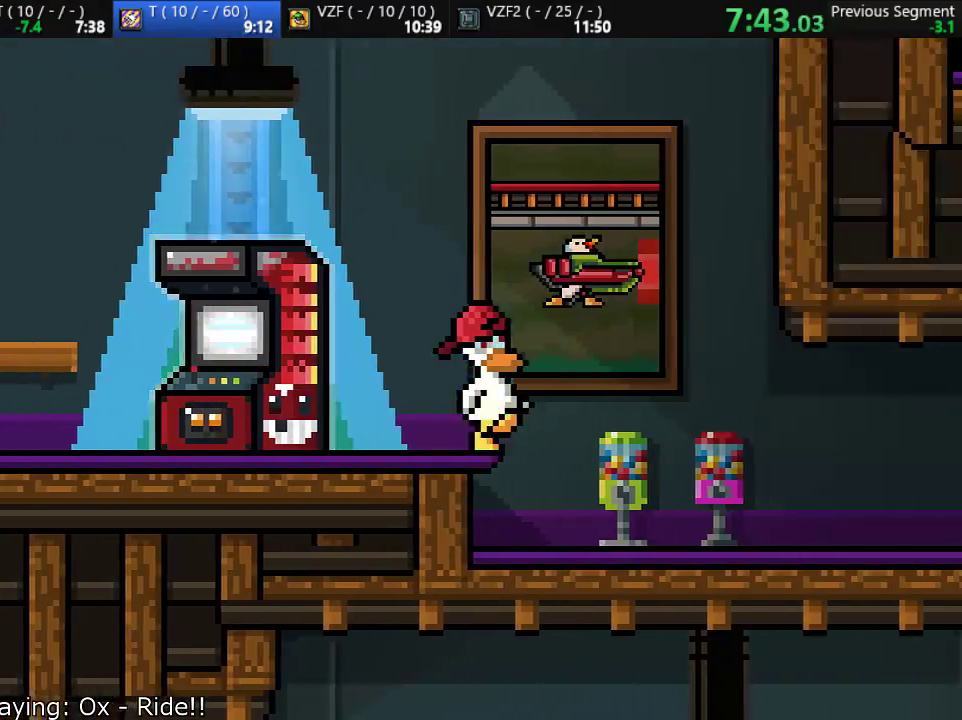
{"buttons": [], "left_stick": "right", "events": []}
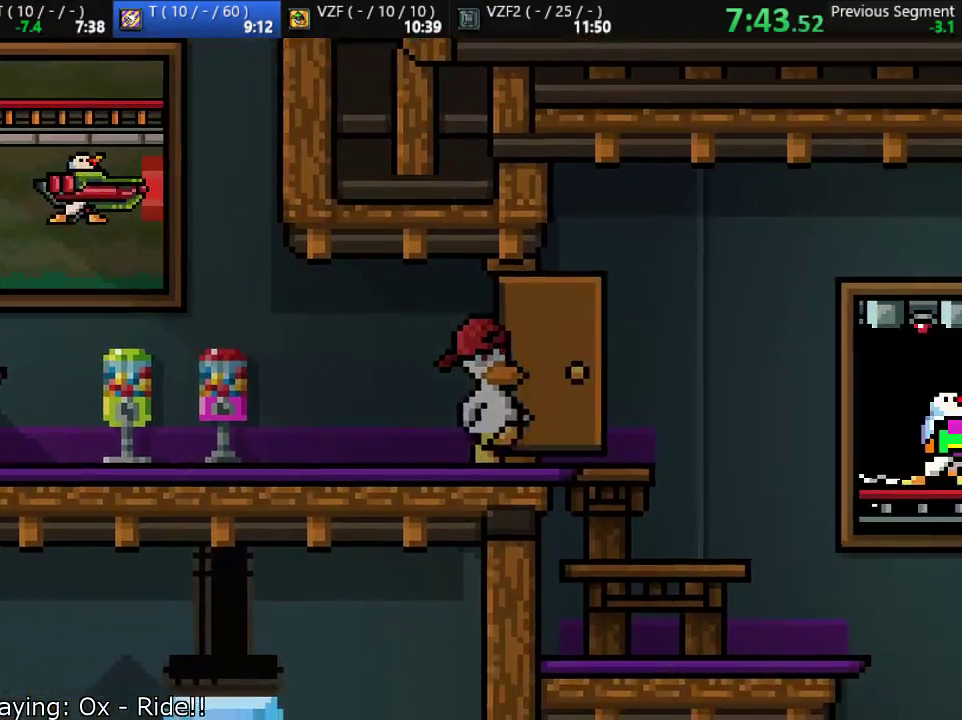
{"buttons": [], "left_stick": "left", "events": [[450, "left_stick", "left"]]}
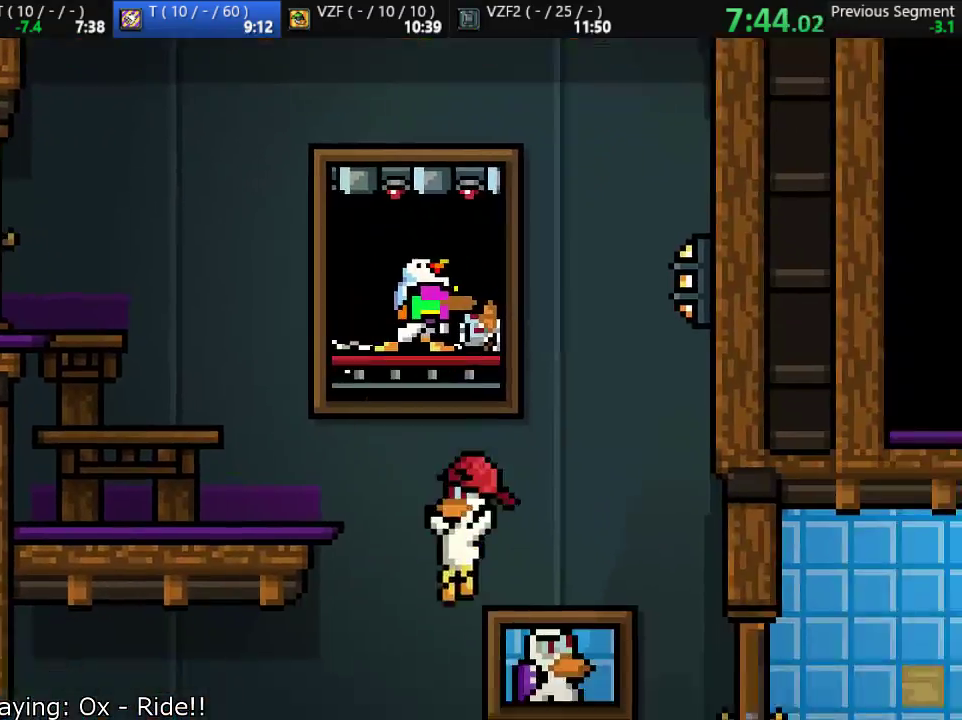
{"buttons": [], "left_stick": "right", "events": [[250, "left_stick", "right"]]}